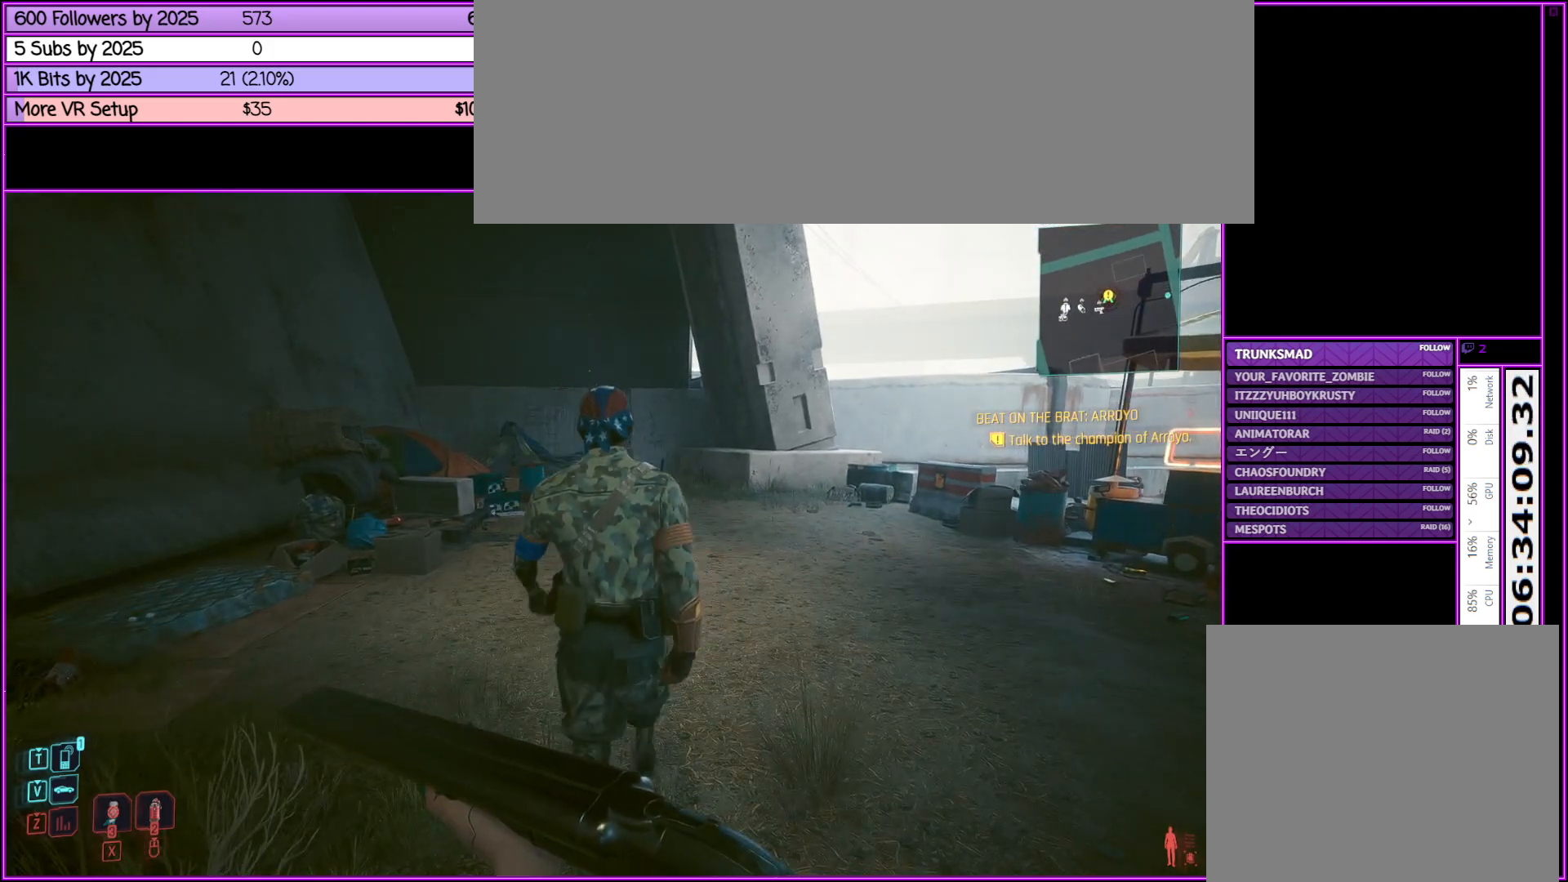
Gameplay with keyboard and mouse; each line is a JSON object with the keys and mouse buttons held at the frame after it. "events" lists presses ("down") and releases ("up") of ".", "/", "0", "1", "2", "3", "4", "5", "6", "7", "8", "9", "a", "alt_l", "alt_r", "b", "backslash", "backspace", "c", "caps_lock", "comma", "ctrl_l", "ctrl_r", "d", "down", "e", "equals", "escape", "f", "f1", "f10", "f11", "f12", "f2", "f3", "f4", "f5", "f6", "f7", "f8", "f9", "g", "h", "i", "j", "k", "l", "lbracket", "left", "m", "minus", "n", "o", "p", "q", "quote", "r", "rbracket", "return", "right", "s", "semicolon", "shift_l", "shift_r", "space", "super", "t", "tab", "tilde", "u", "up", "v", "w", "x", "y", "z", "mouse_left", "mouse_middle", "mouse_right", "mouse_wheel_up" and "mouse_wheel_down" between this image and that frame as [ms after this image, input, new state], when the widget could be followed in between. "mouse_left", "mouse_middle", "mouse_right", "mouse_wheel_up", "mouse_wheel_down" = the "left", "middle", "right", "wheel_up", "wheel_down" buttons of the "mouse" list. No other keys are recorded. Not read: mouse_move.
{"keys": [], "mouse": [], "events": [[67, "w", "down"], [217, "w", "up"]]}
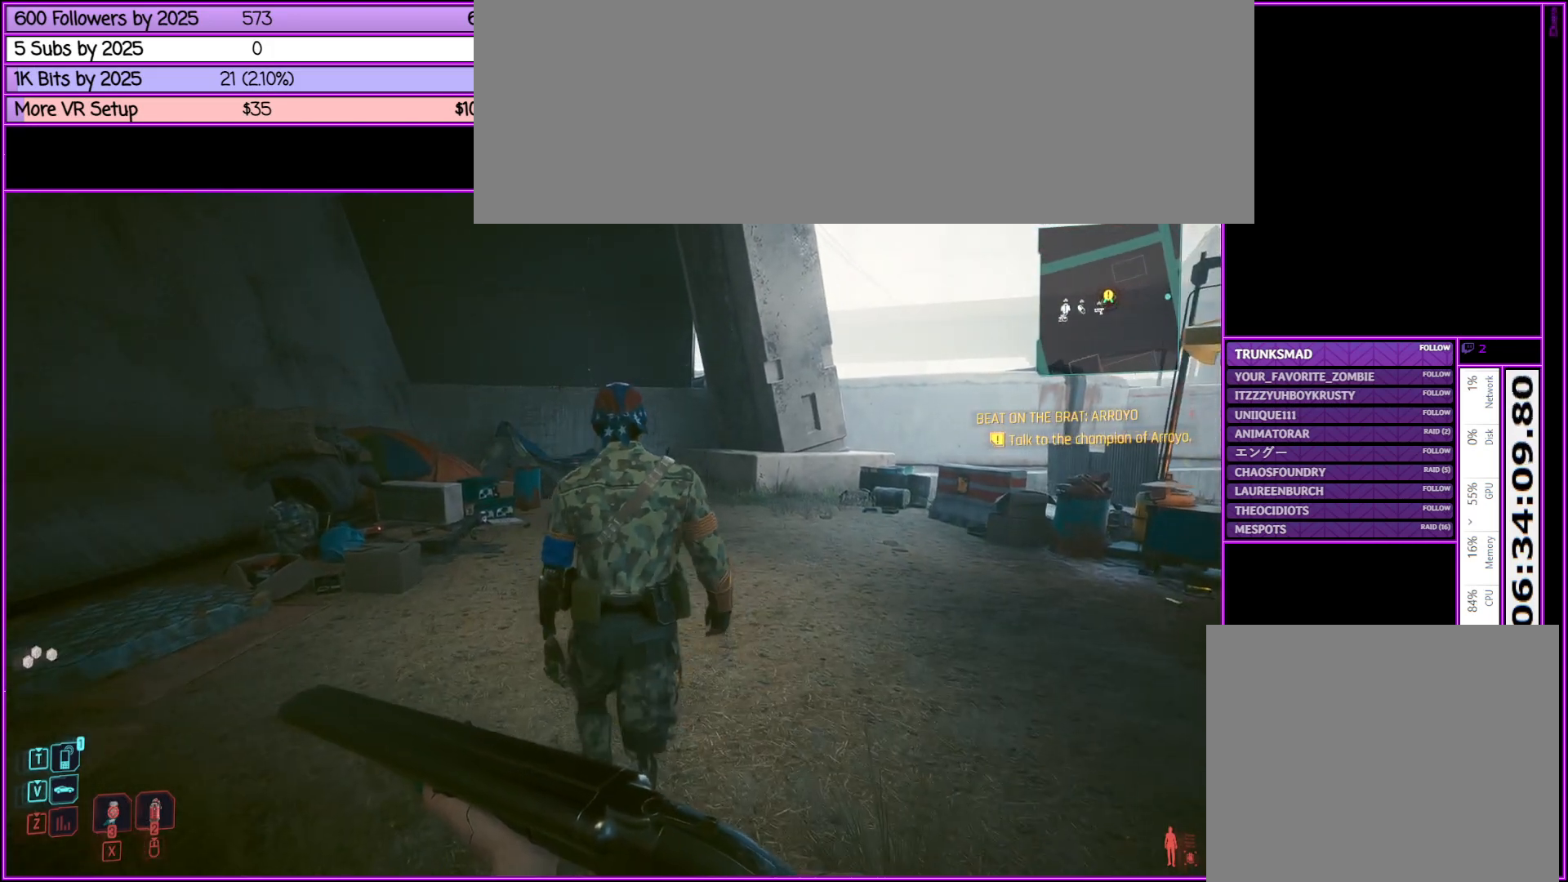
{"keys": [], "mouse": [], "events": [[133, "w", "down"], [433, "w", "up"]]}
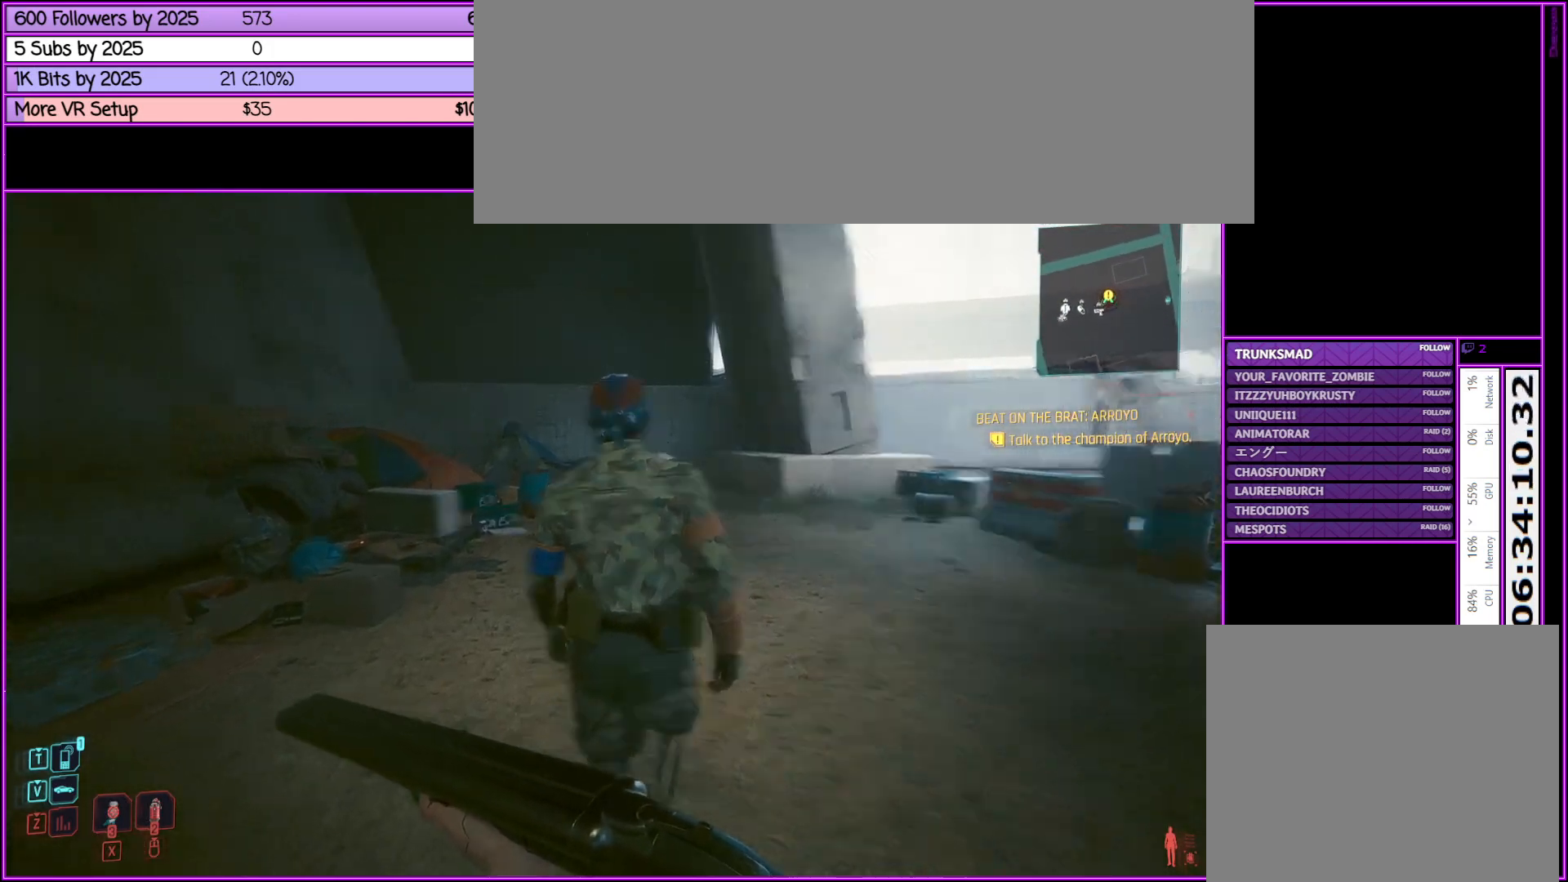
{"keys": [], "mouse": [], "events": []}
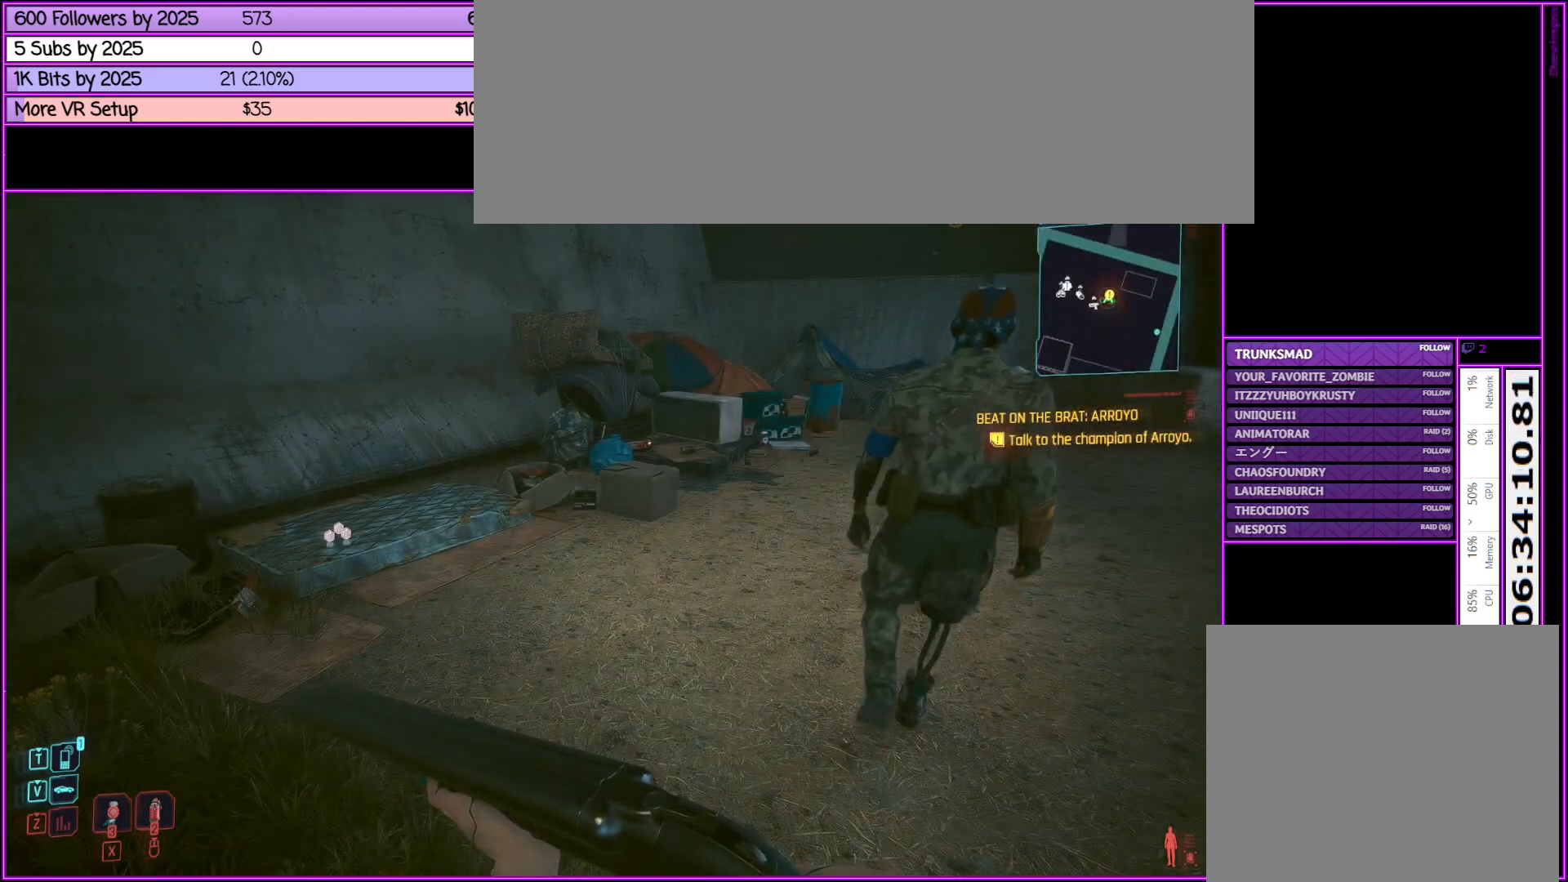
{"keys": [], "mouse": [], "events": [[33, "w", "down"], [217, "w", "up"]]}
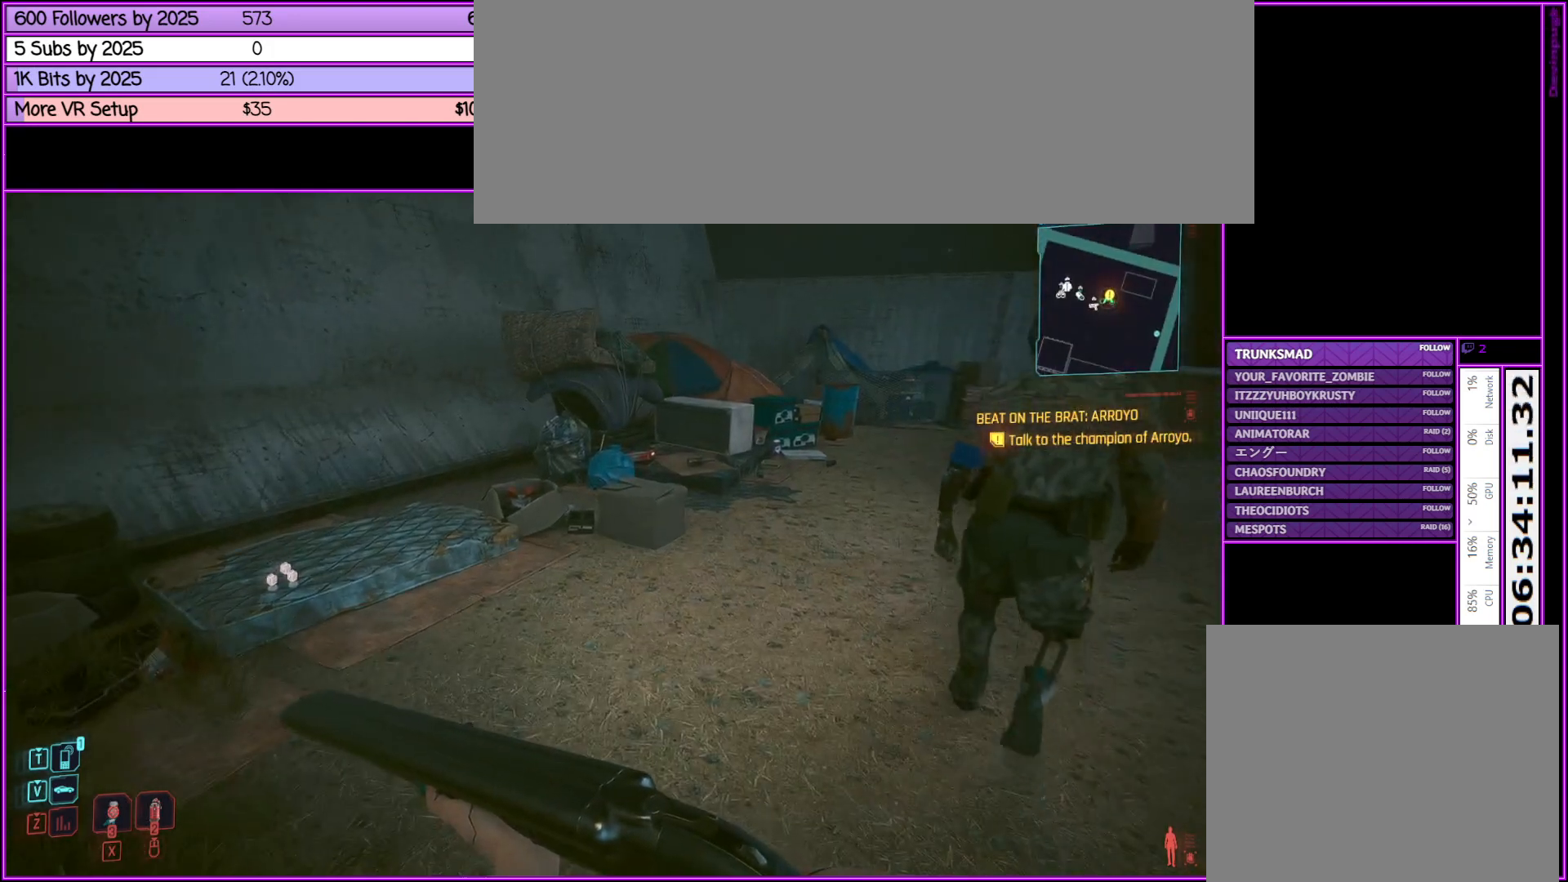
{"keys": ["w"], "mouse": [], "events": [[33, "w", "down"]]}
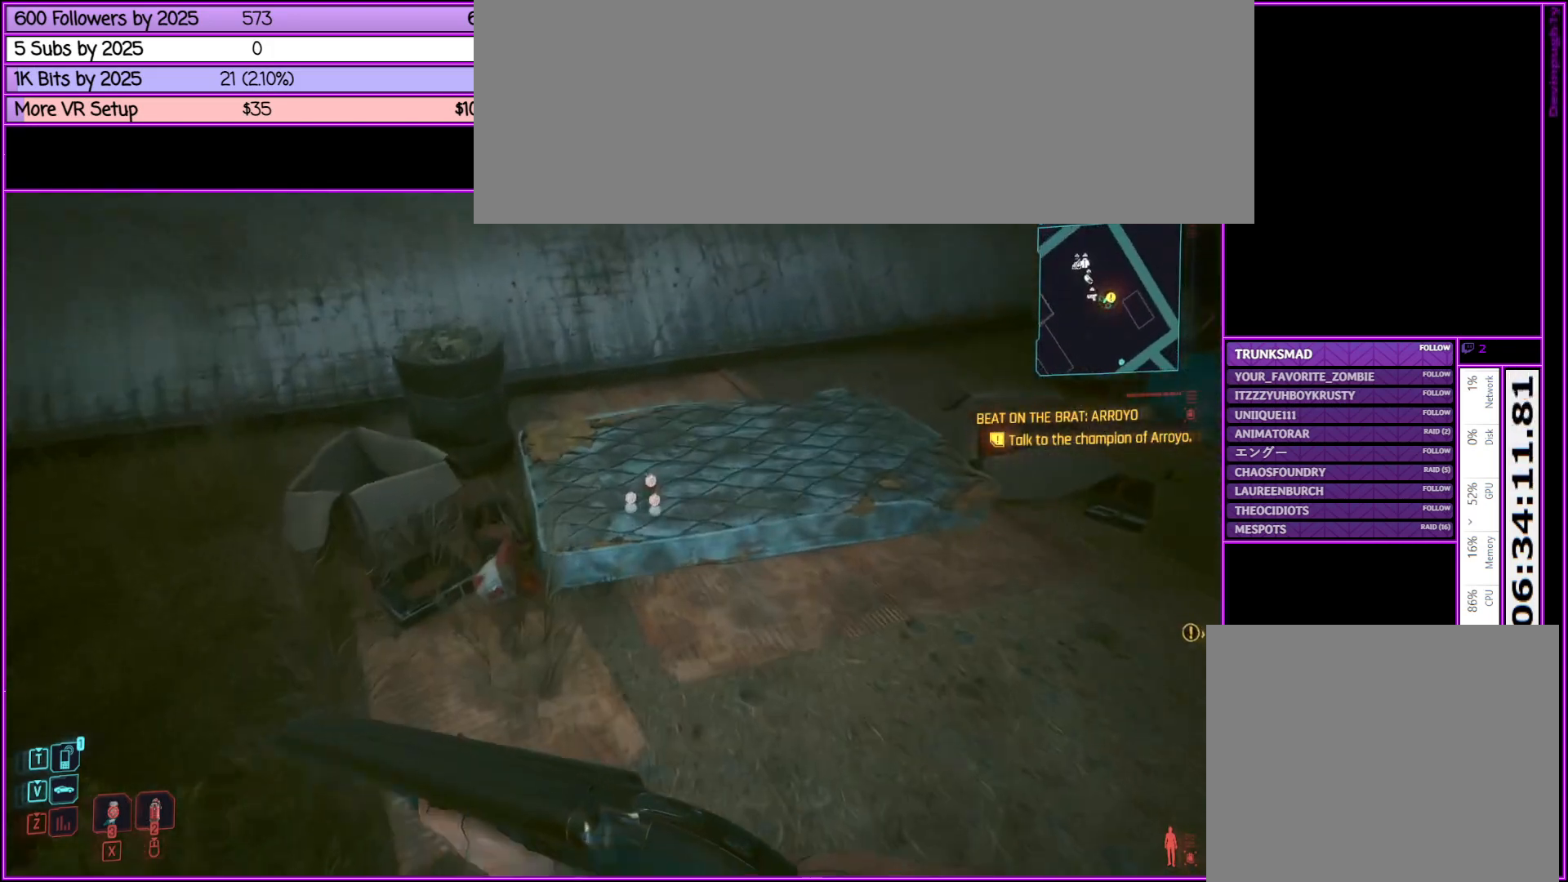
{"keys": ["f"], "mouse": [], "events": [[67, "w", "up"], [100, "f", "down"], [150, "f", "up"], [250, "f", "down"], [350, "f", "up"], [433, "f", "down"]]}
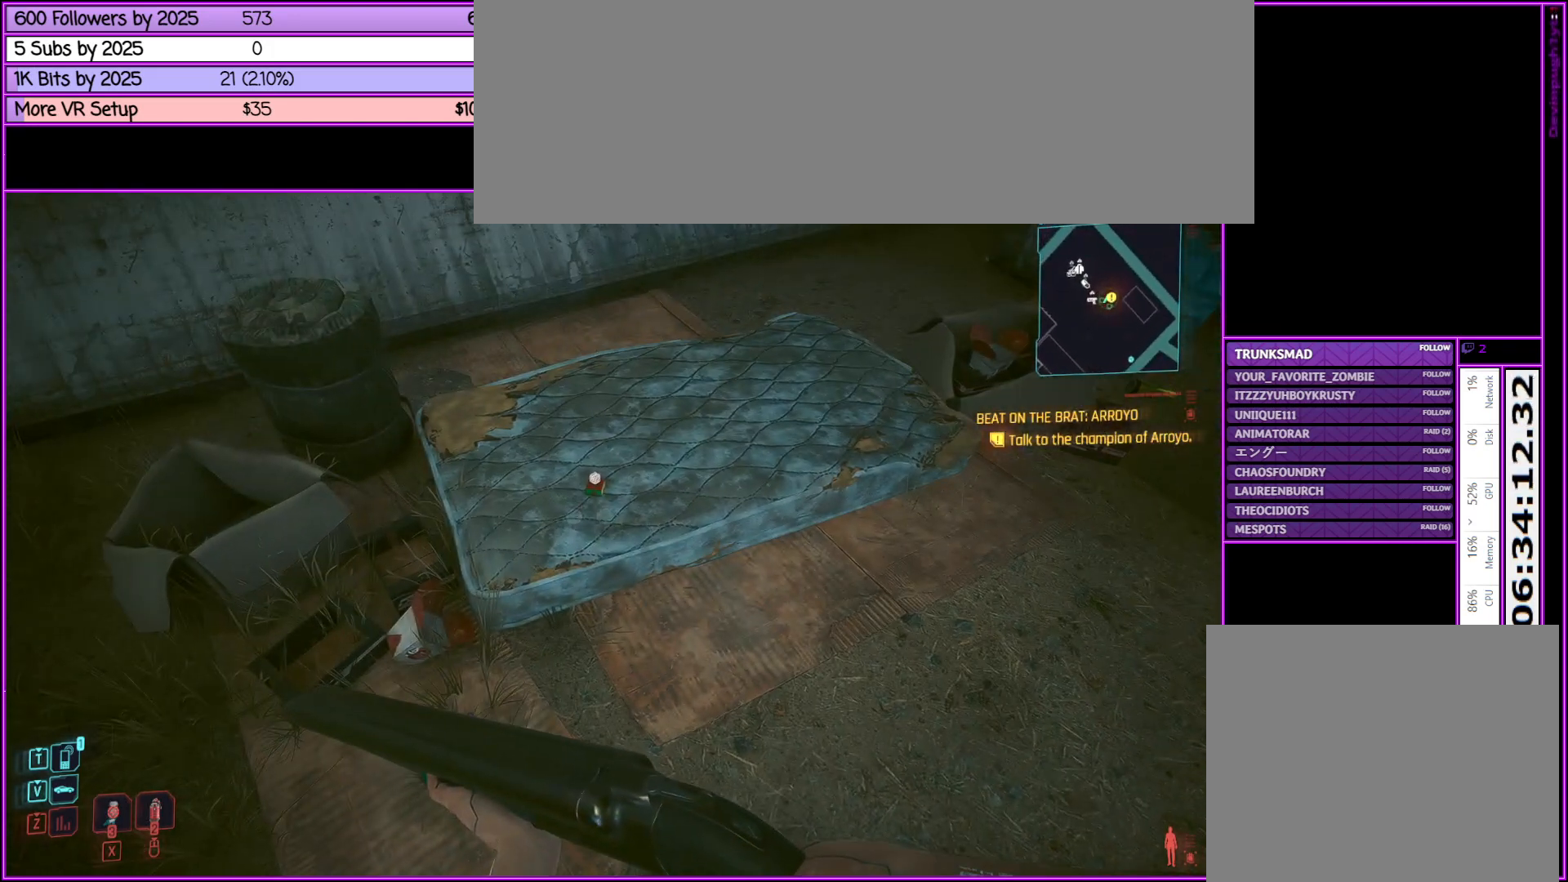
{"keys": ["w"], "mouse": [], "events": [[33, "f", "up"], [117, "f", "down"], [217, "f", "up"], [450, "w", "down"]]}
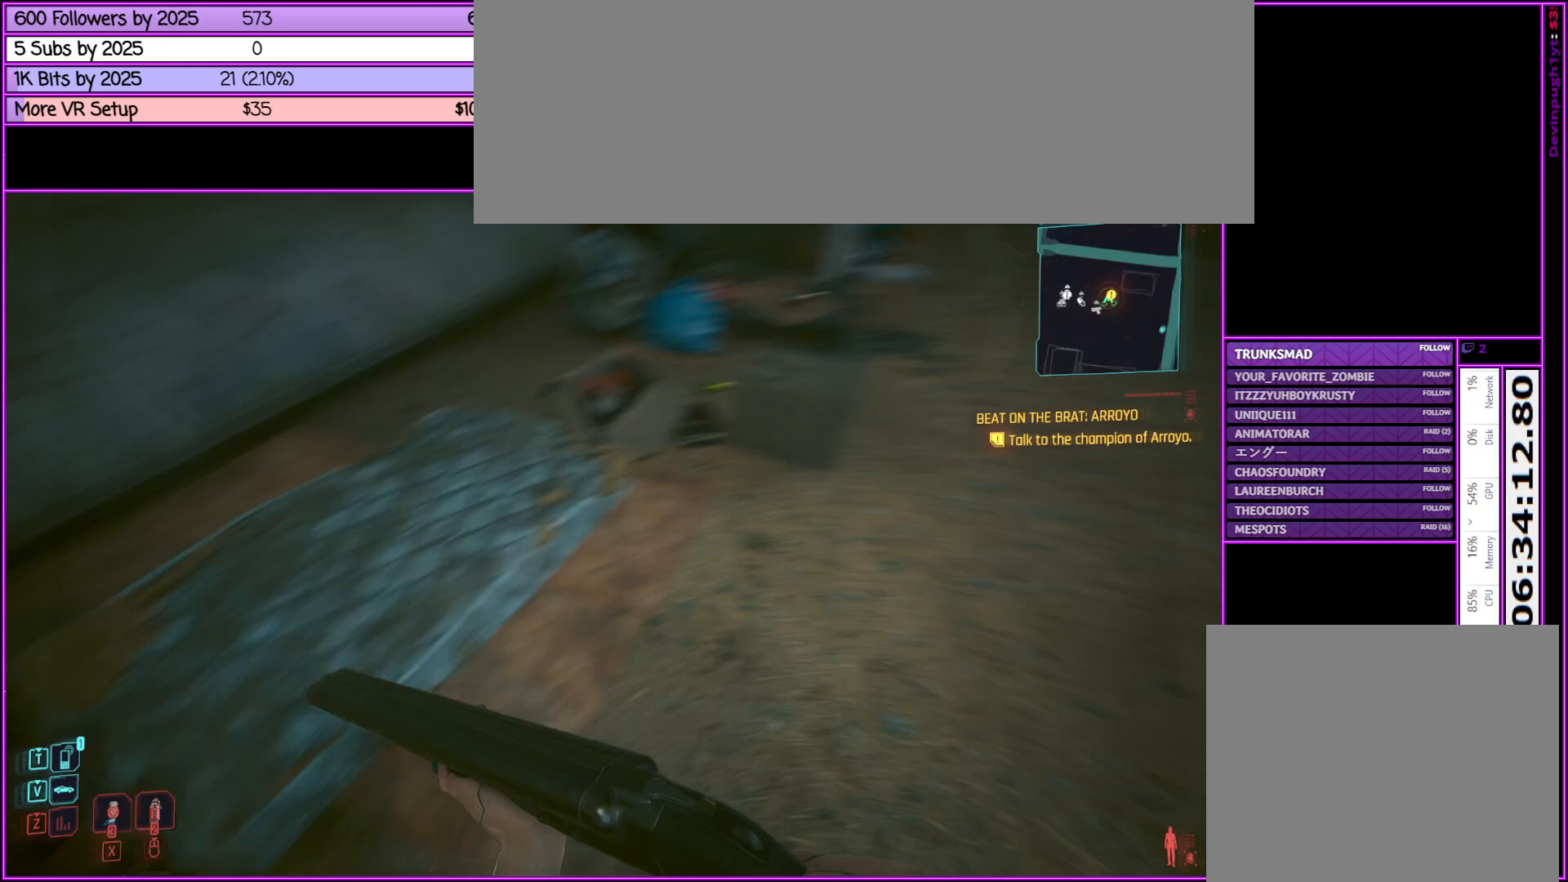
{"keys": ["d", "w"], "mouse": [], "events": [[183, "d", "down"]]}
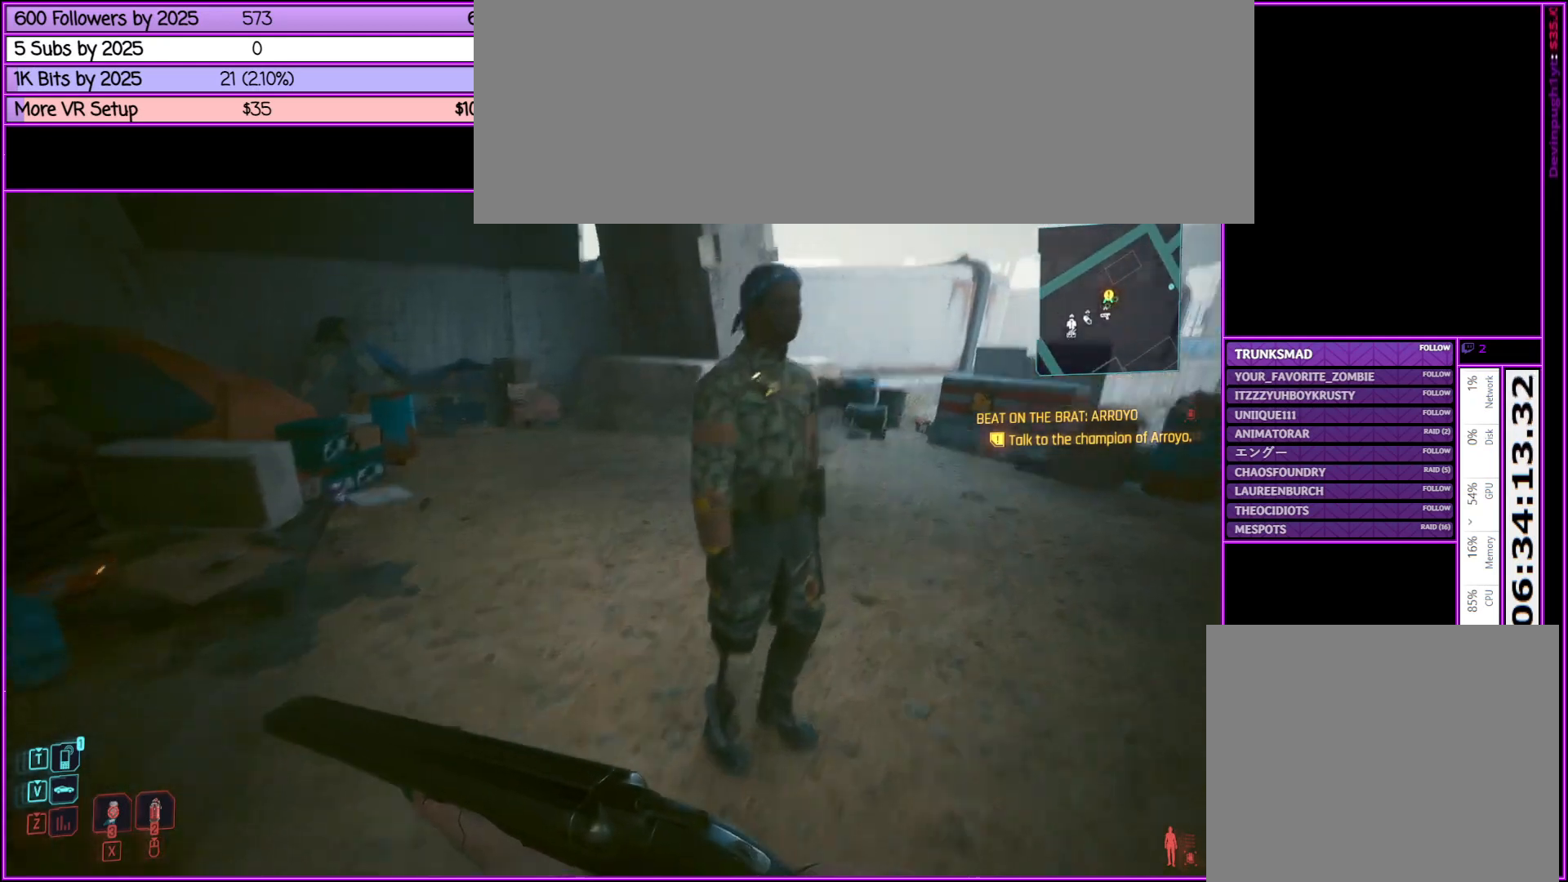
{"keys": ["d"], "mouse": [], "events": [[50, "d", "up"], [150, "w", "up"], [383, "d", "down"]]}
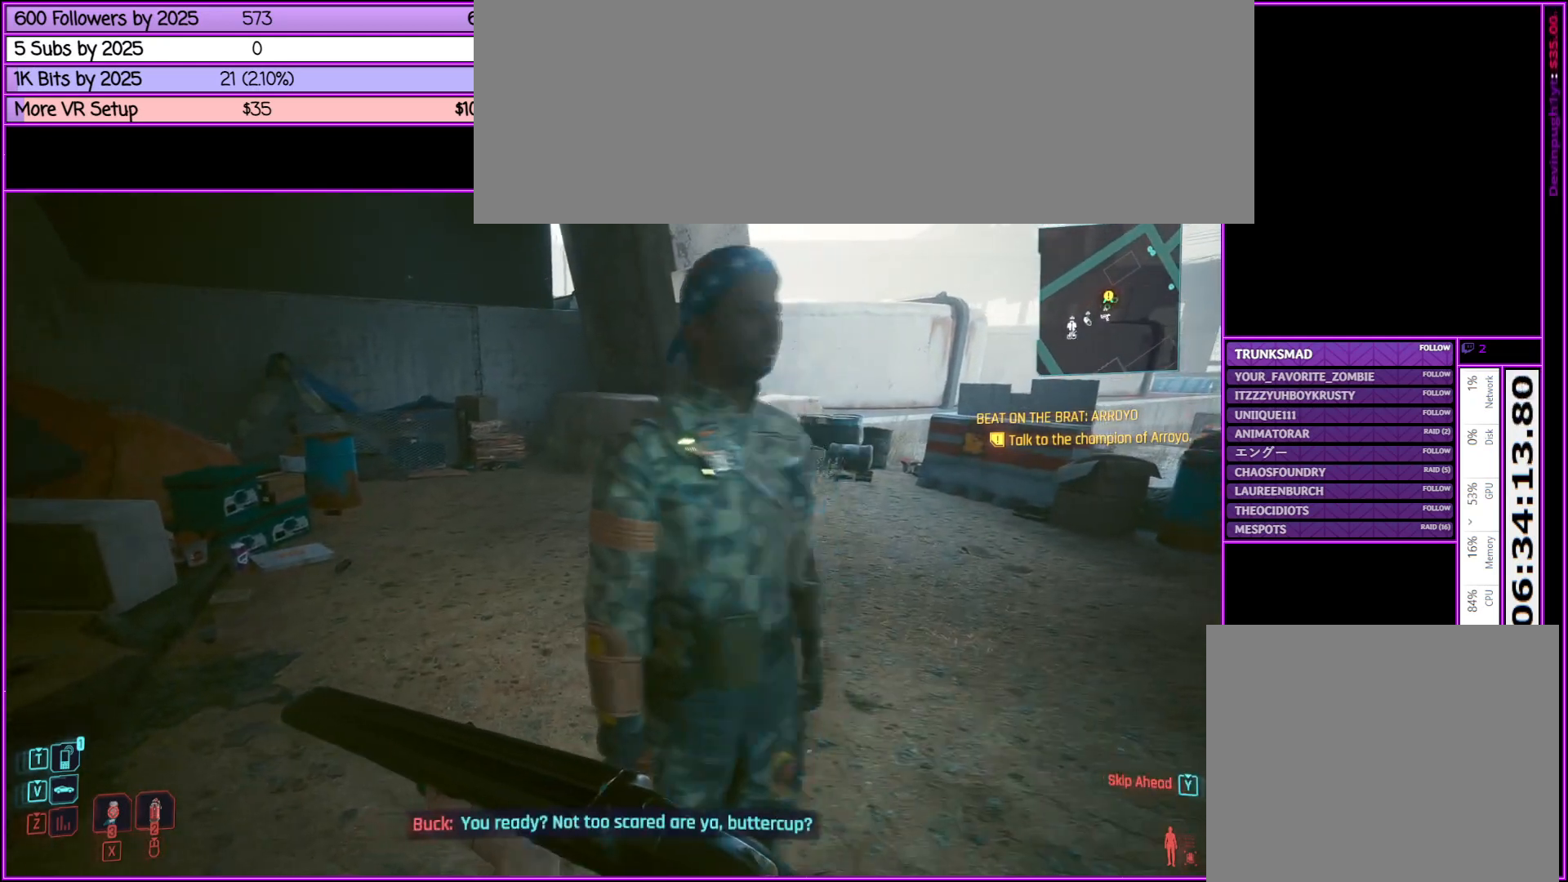
{"keys": [], "mouse": [], "events": [[33, "d", "up"]]}
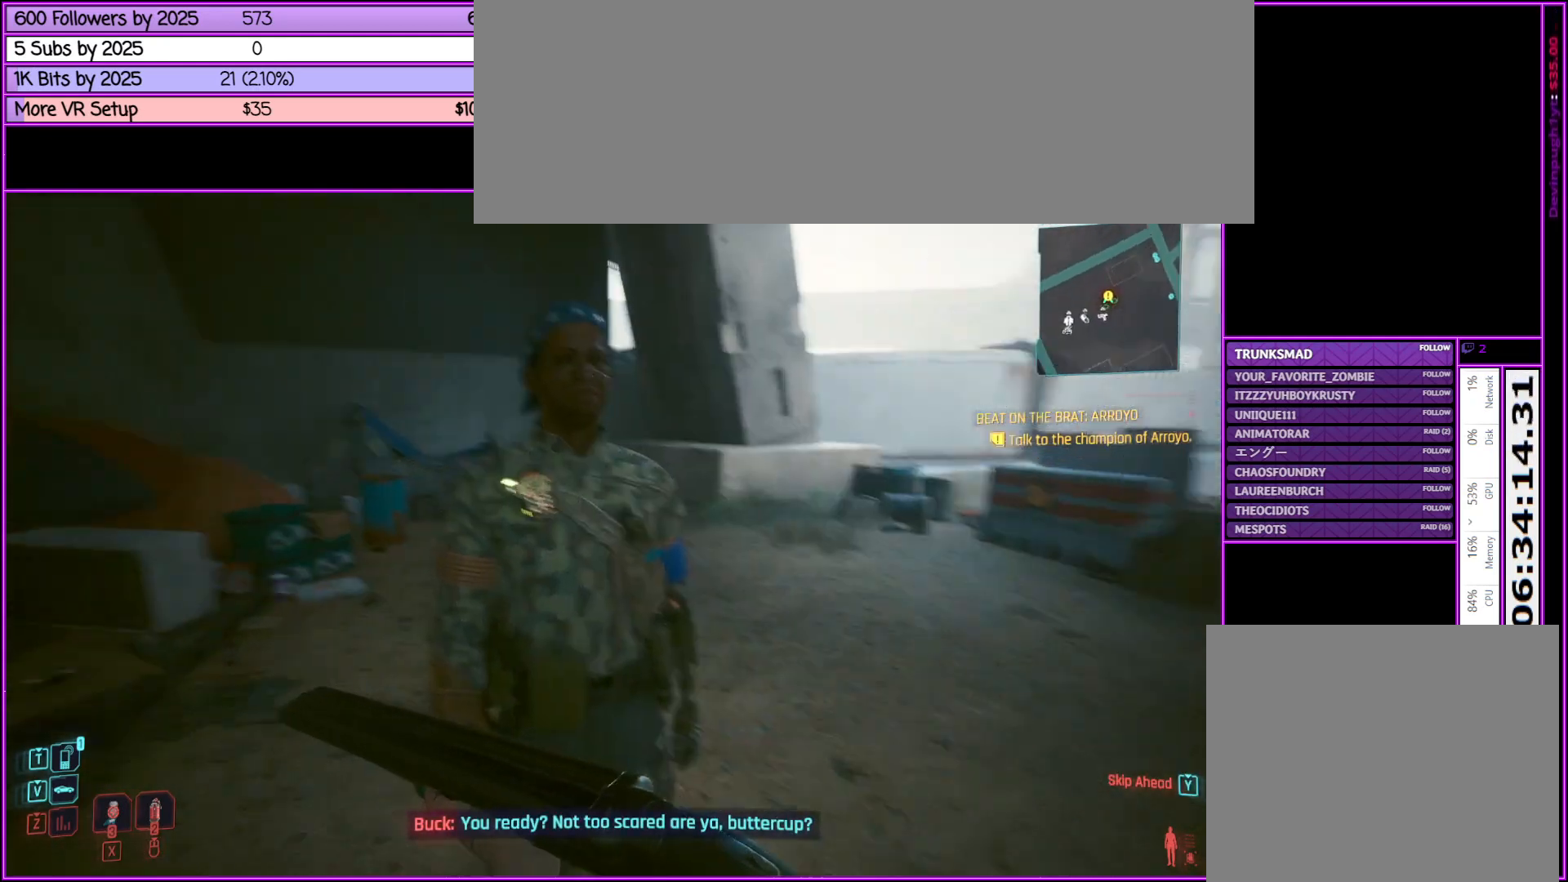
{"keys": [], "mouse": [], "events": [[367, "d", "down"], [417, "d", "up"]]}
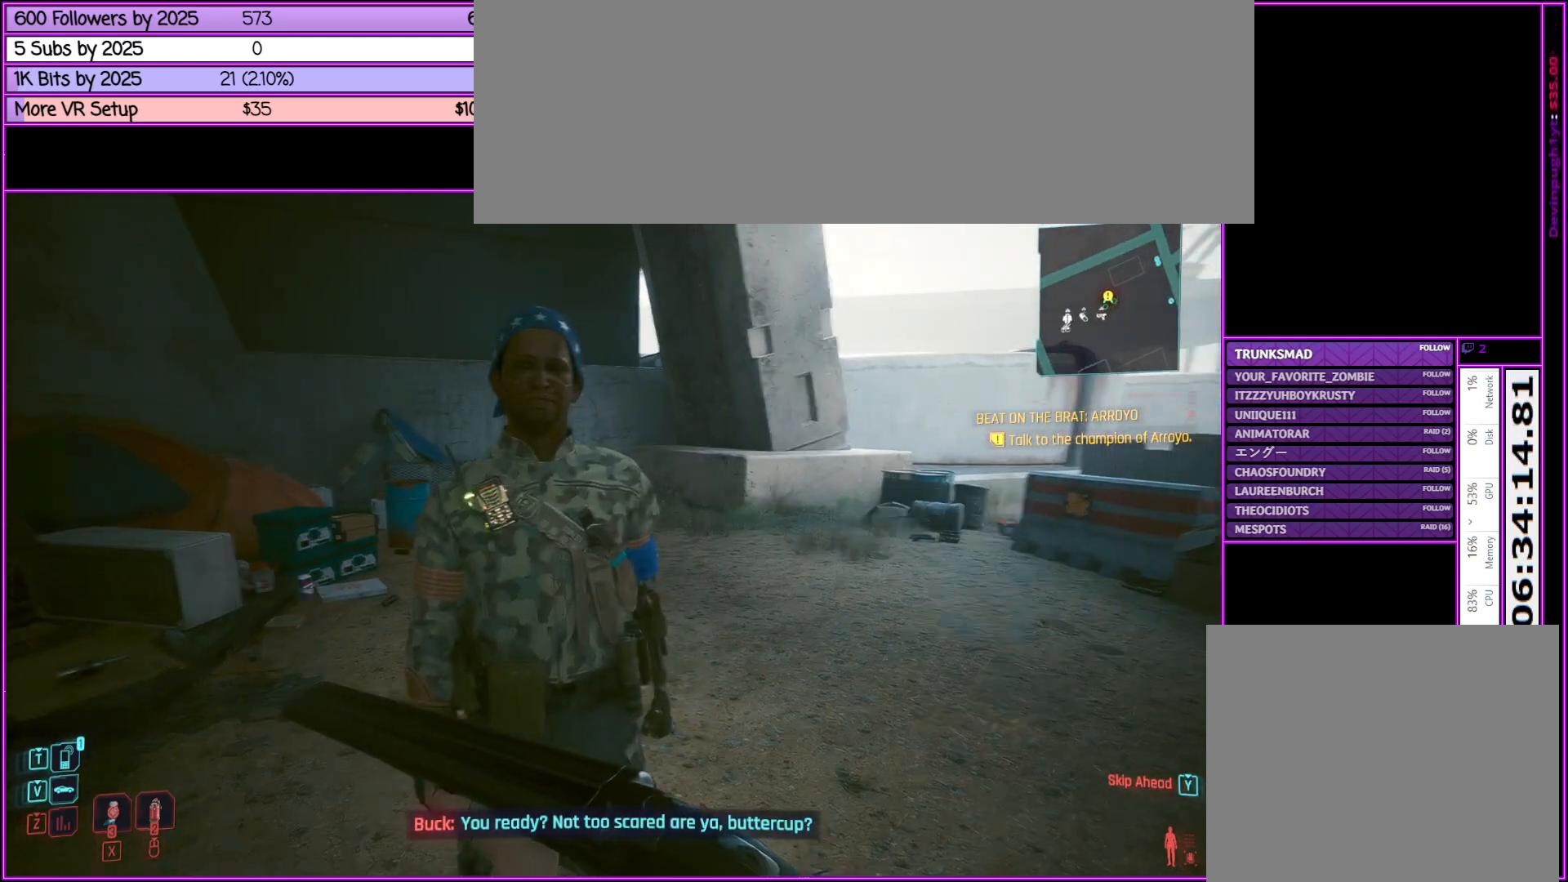
{"keys": [], "mouse": [], "events": [[250, "s", "down"], [400, "s", "up"]]}
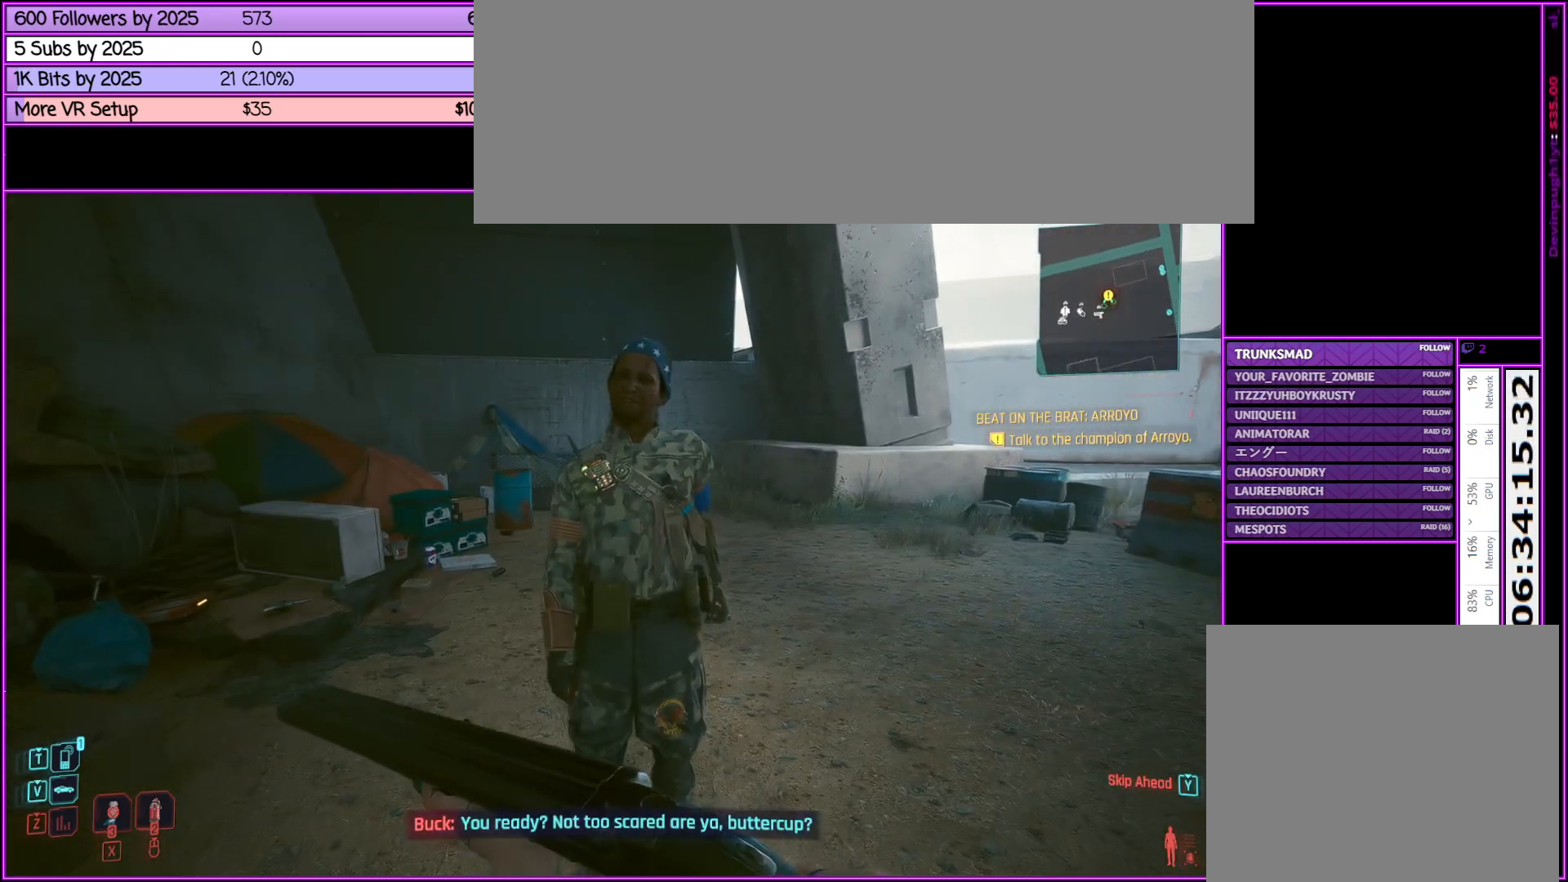
{"keys": [], "mouse": [], "events": []}
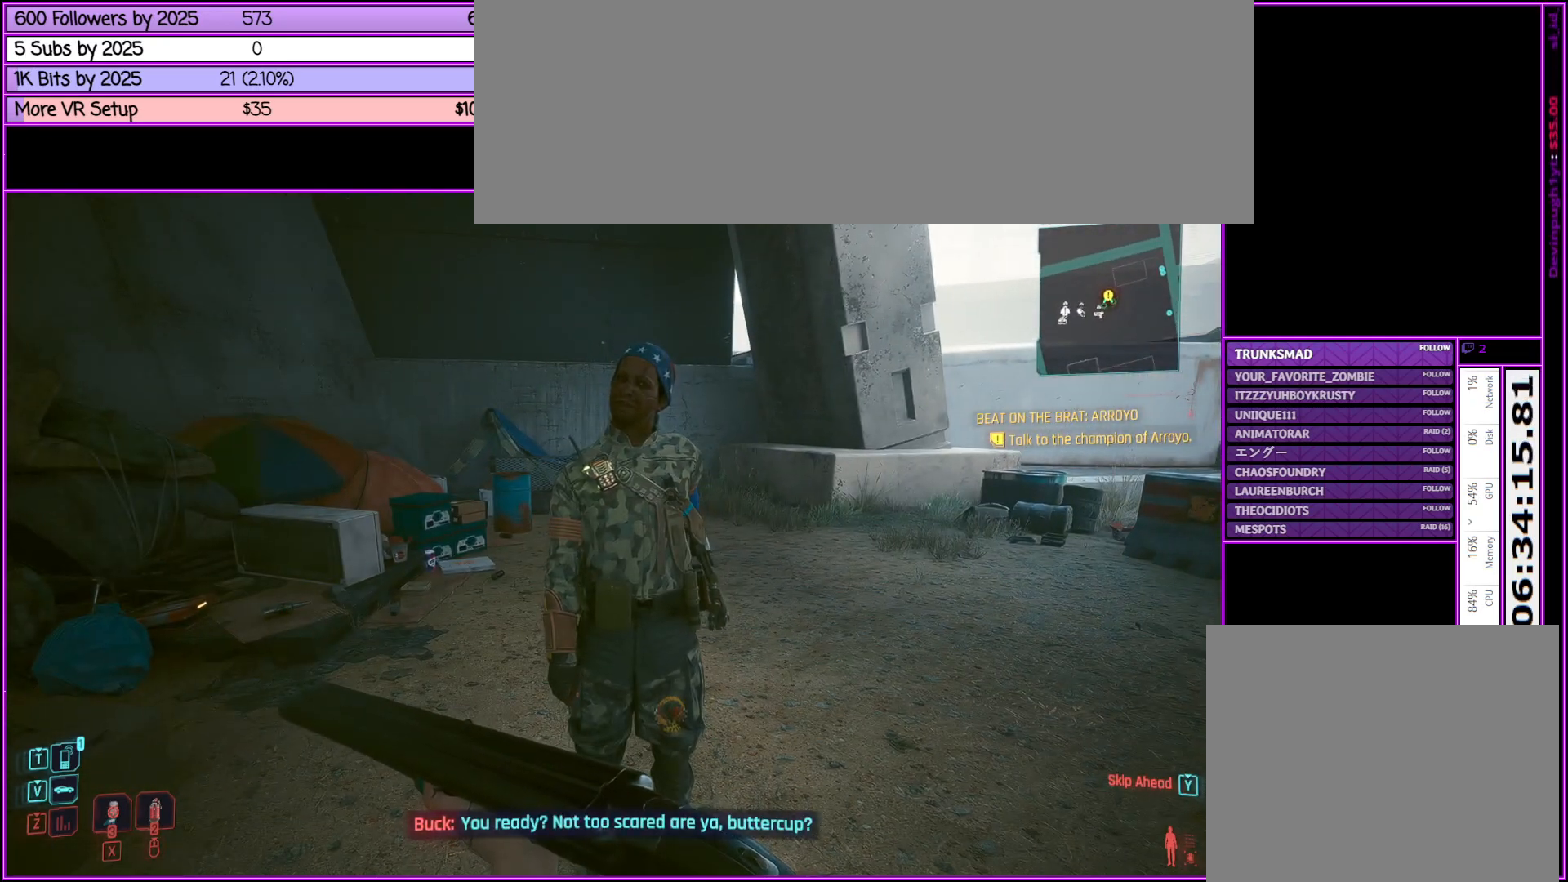
{"keys": [], "mouse": [], "events": []}
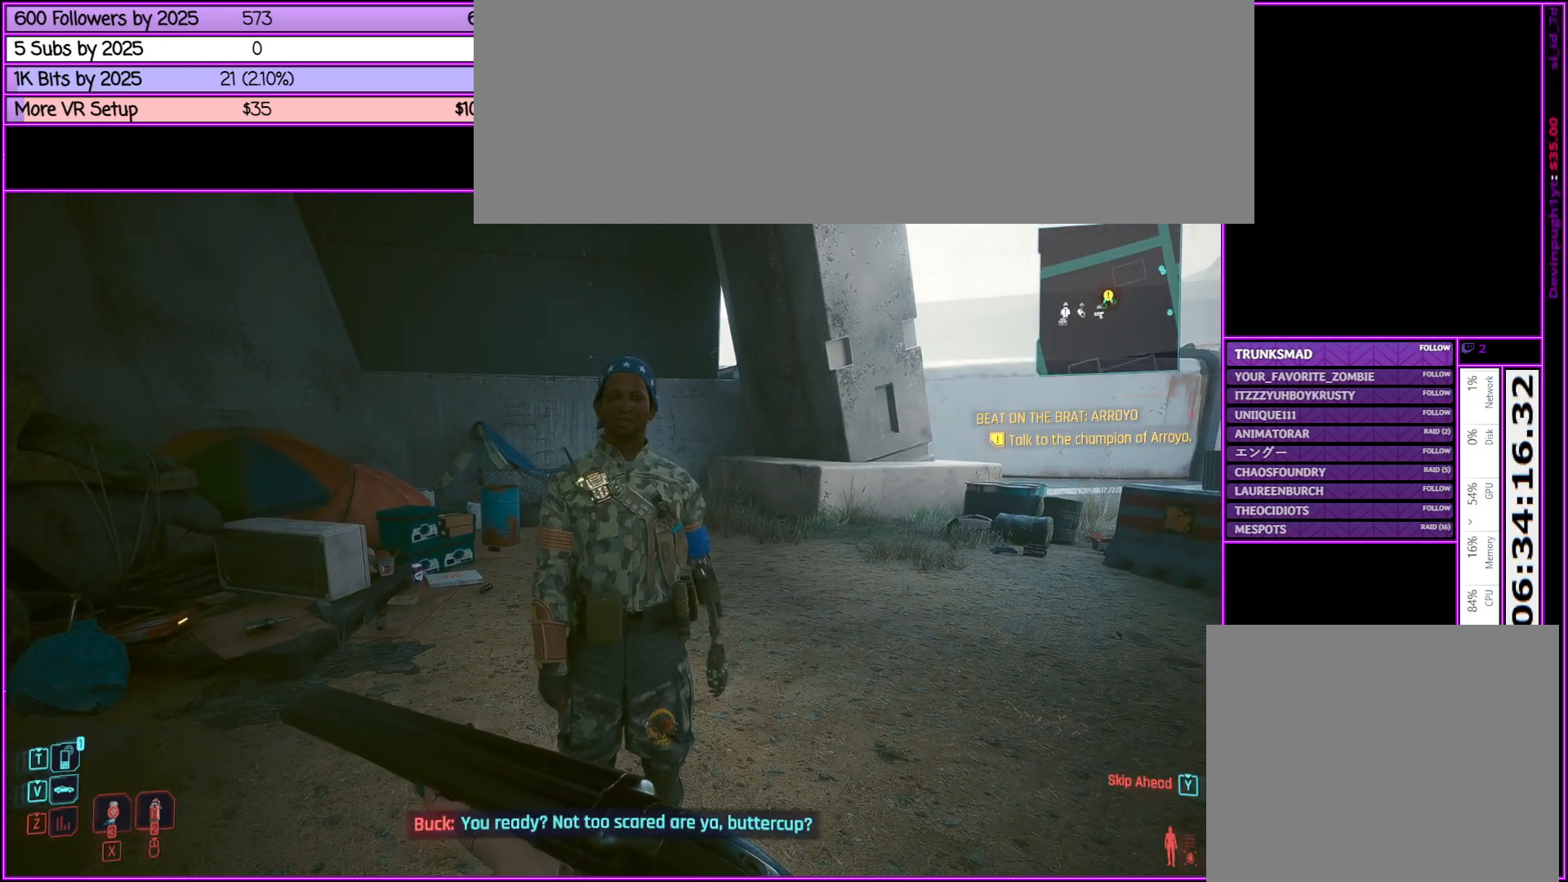
{"keys": [], "mouse": [], "events": []}
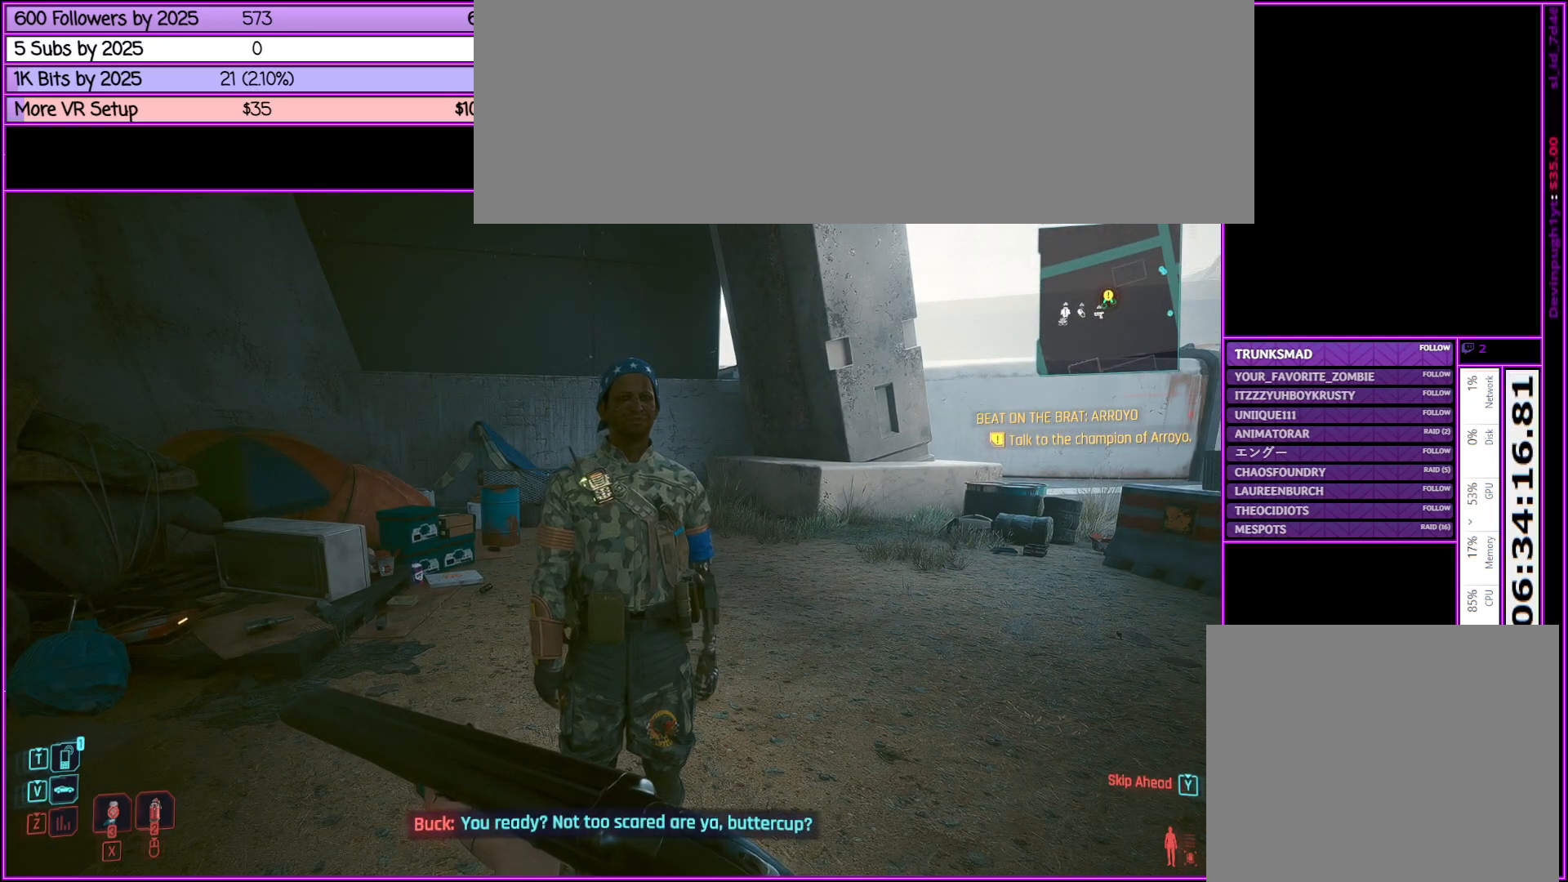
{"keys": [], "mouse": [], "events": []}
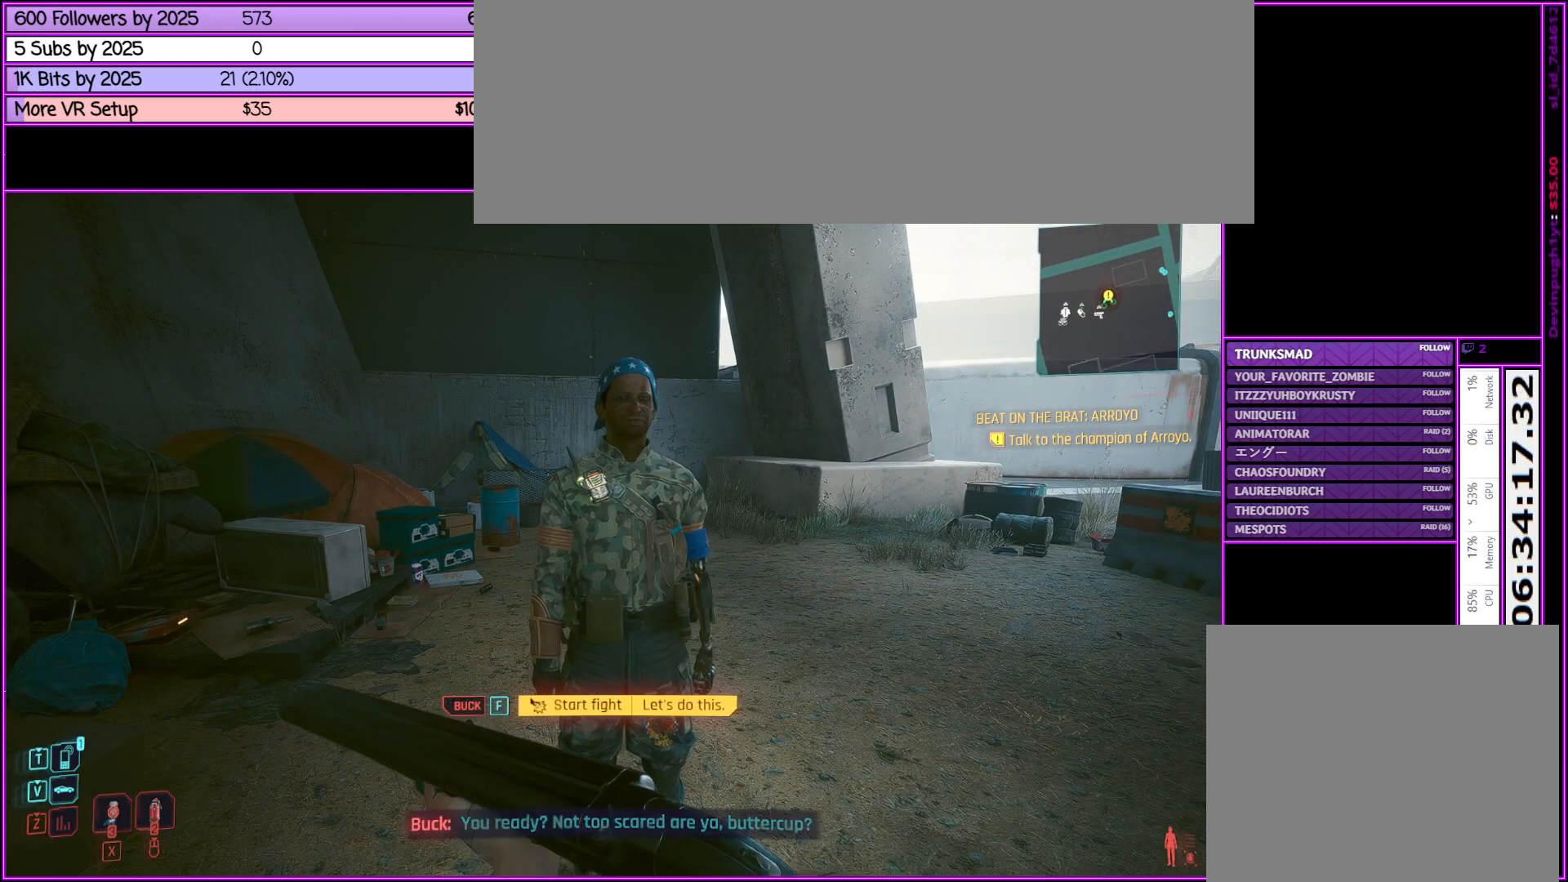
{"keys": [], "mouse": [], "events": []}
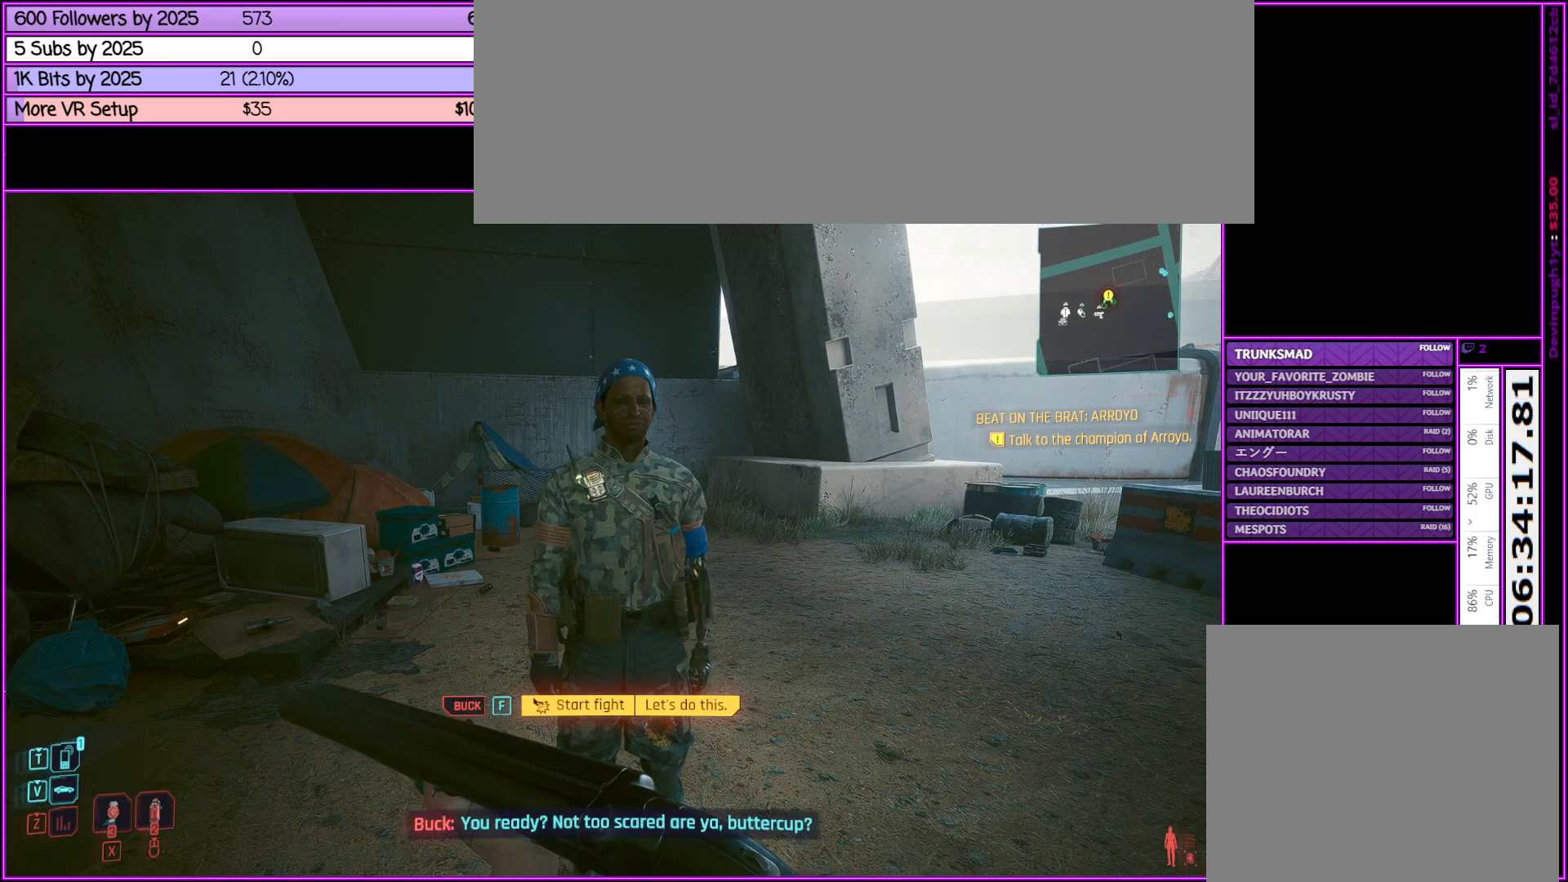
{"keys": [], "mouse": [], "events": []}
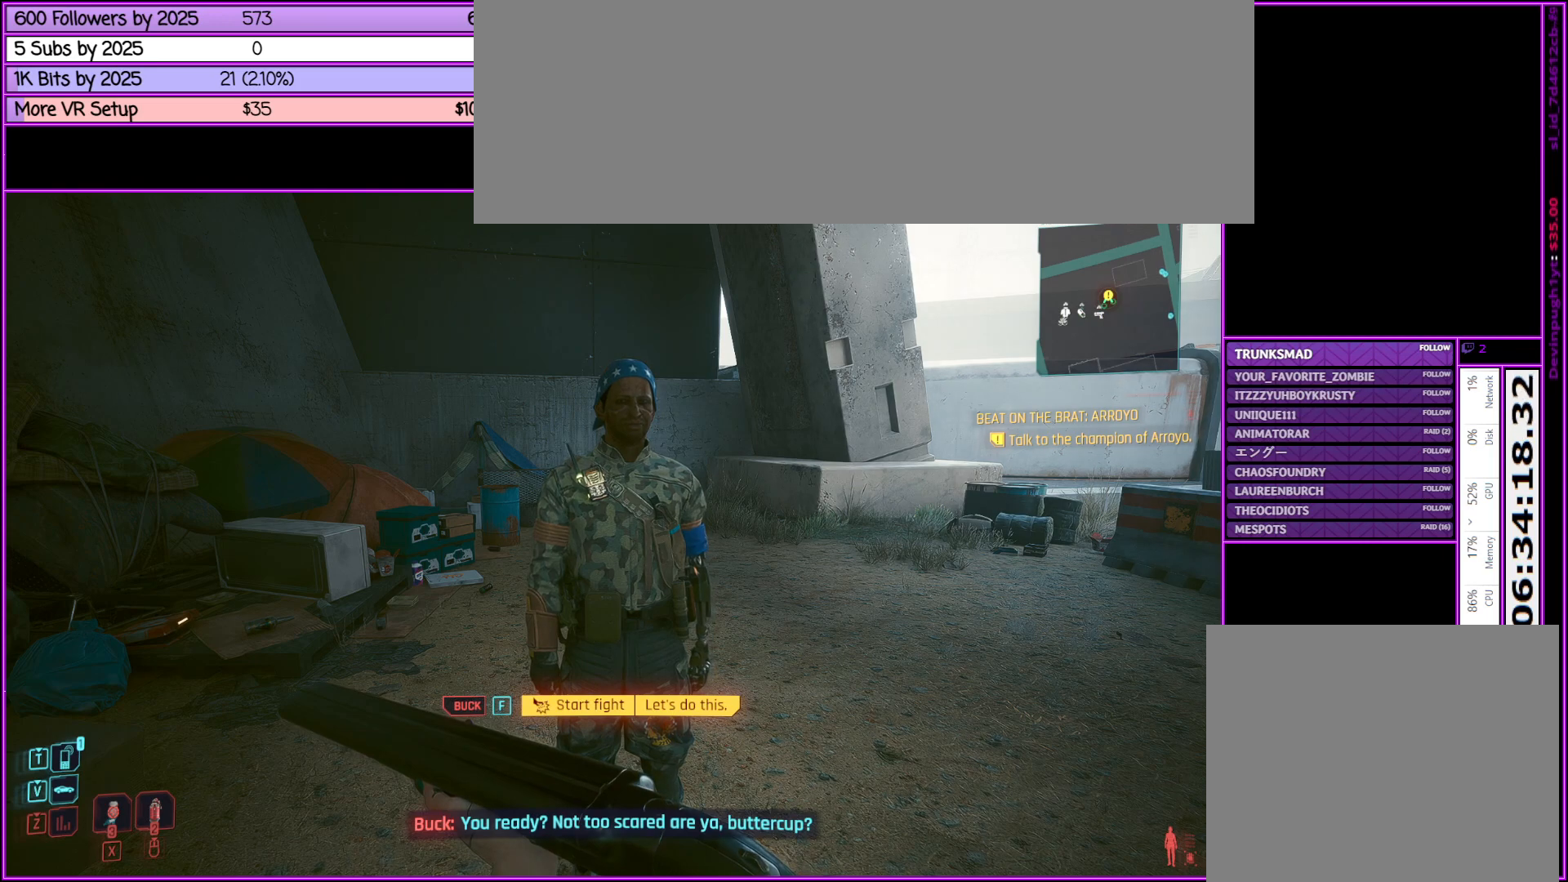
{"keys": [], "mouse": [], "events": [[33, "f", "down"], [117, "f", "up"]]}